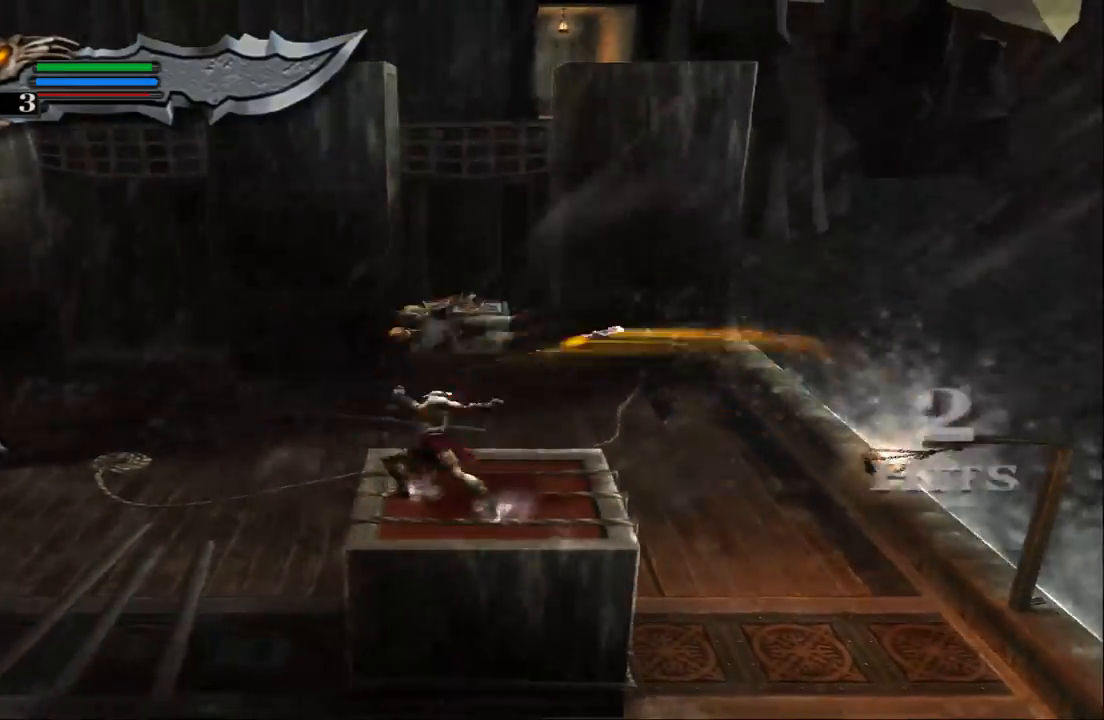
Gameplay with a controller (PlayStation layout); each line is a JSON object with the inputs held at the frame after it. "events" lists button and stick changes between this image and that frame as [ms after this image, input, new state], when the widget could be followed in between. Not read: L3 R3.
{"buttons": [], "left_stick": "left", "right_stick": "center", "events": []}
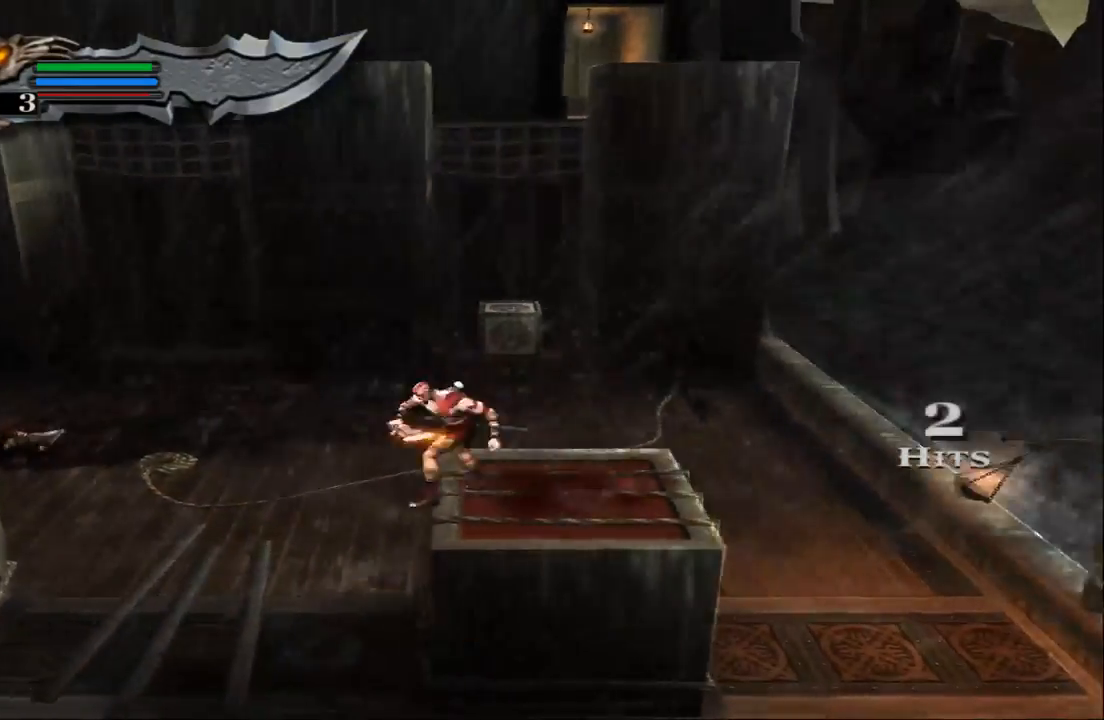
{"buttons": [], "left_stick": "left", "right_stick": "center", "events": []}
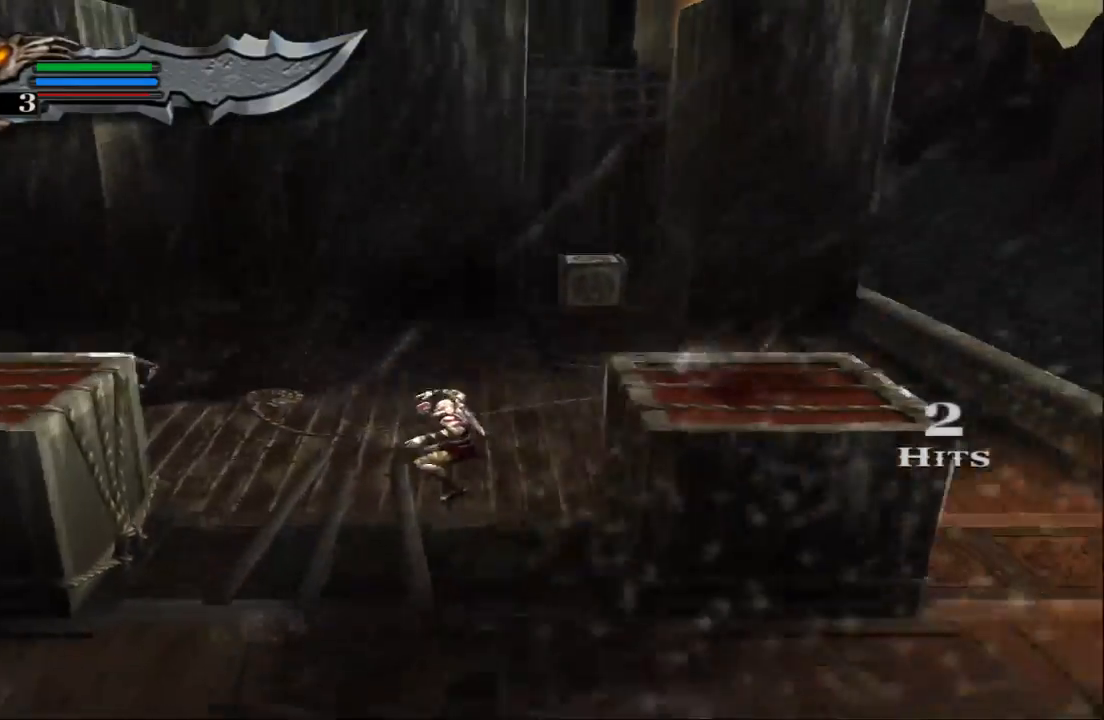
{"buttons": [], "left_stick": "up-left", "right_stick": "center", "events": [[167, "left_stick", "up-left"]]}
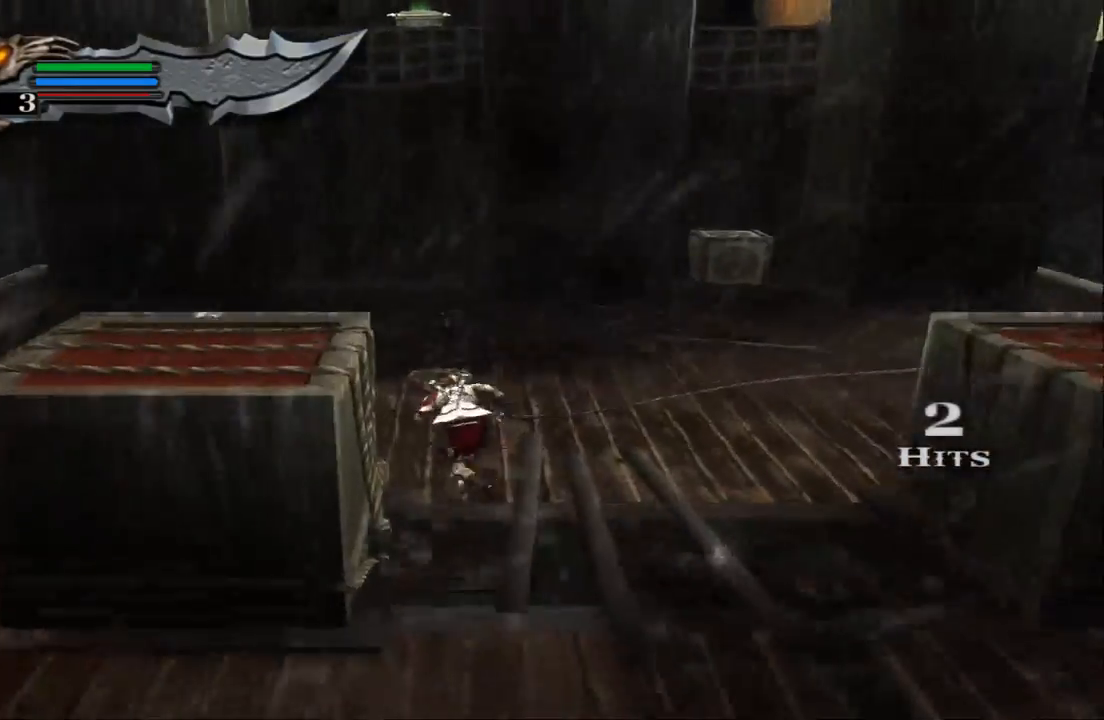
{"buttons": ["SQUARE"], "left_stick": "center", "right_stick": "center", "events": [[200, "CIRCLE", "down"], [400, "CIRCLE", "up"], [467, "left_stick", "center"], [500, "SQUARE", "down"]]}
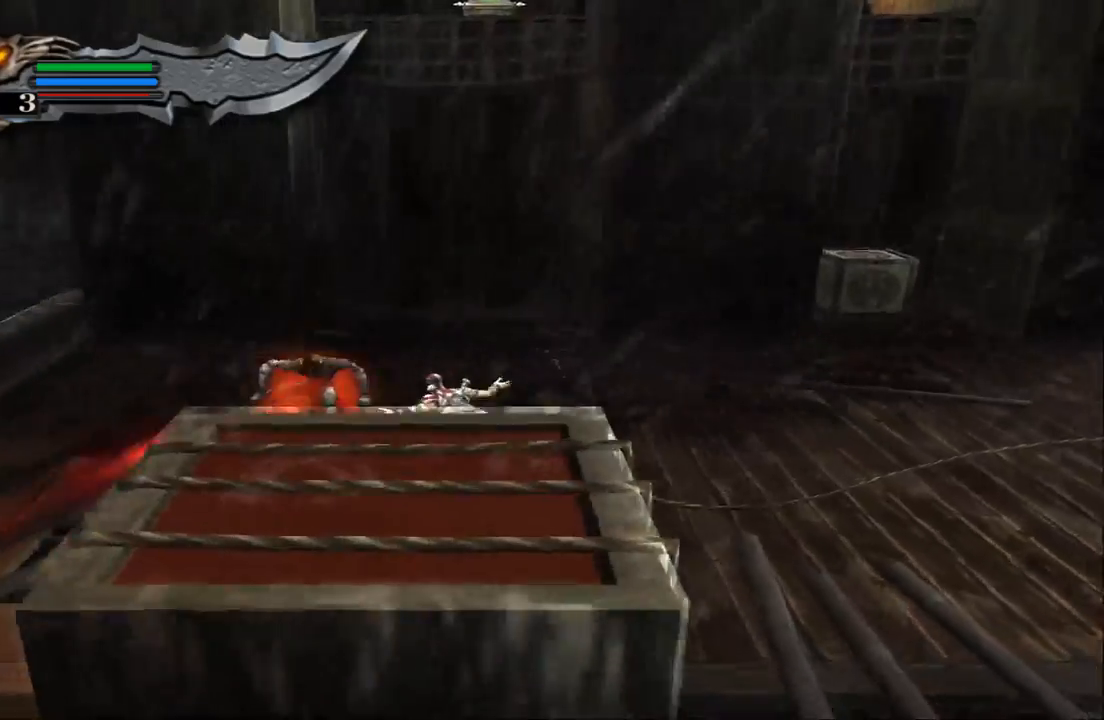
{"buttons": [], "left_stick": "center", "right_stick": "center", "events": [[167, "SQUARE", "up"], [200, "SQUARE", "down"], [333, "SQUARE", "up"], [400, "SQUARE", "down"], [500, "SQUARE", "up"]]}
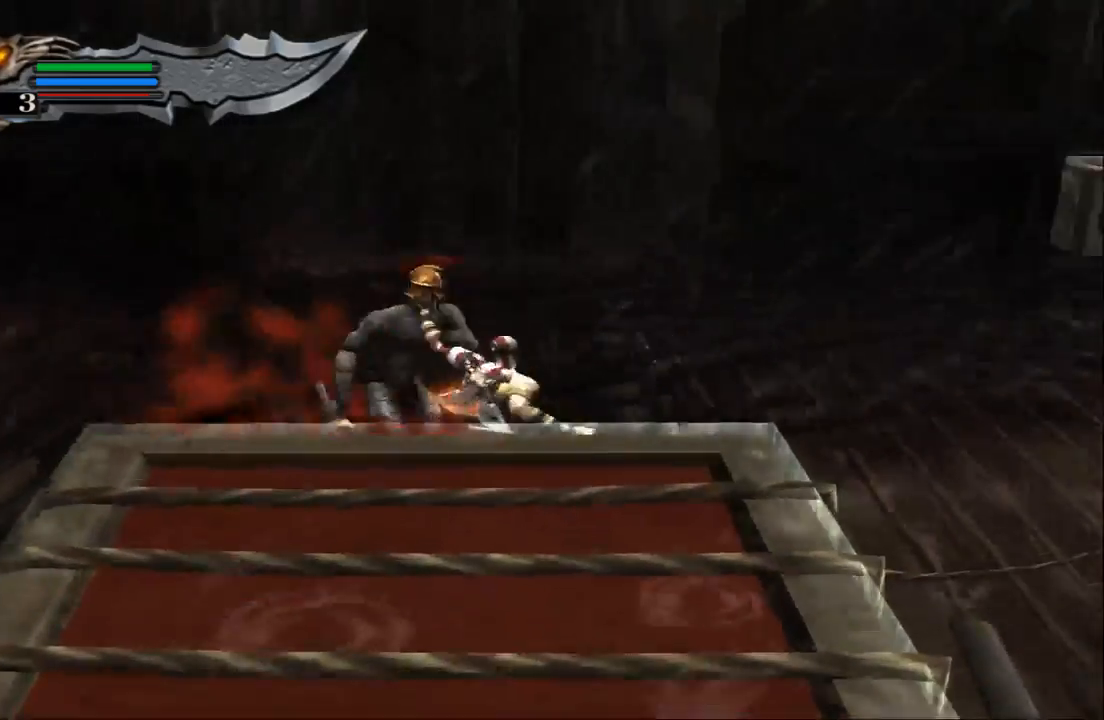
{"buttons": [], "left_stick": "right", "right_stick": "center", "events": [[67, "SQUARE", "down"], [200, "SQUARE", "up"], [267, "SQUARE", "down"], [267, "left_stick", "right"], [400, "SQUARE", "up"]]}
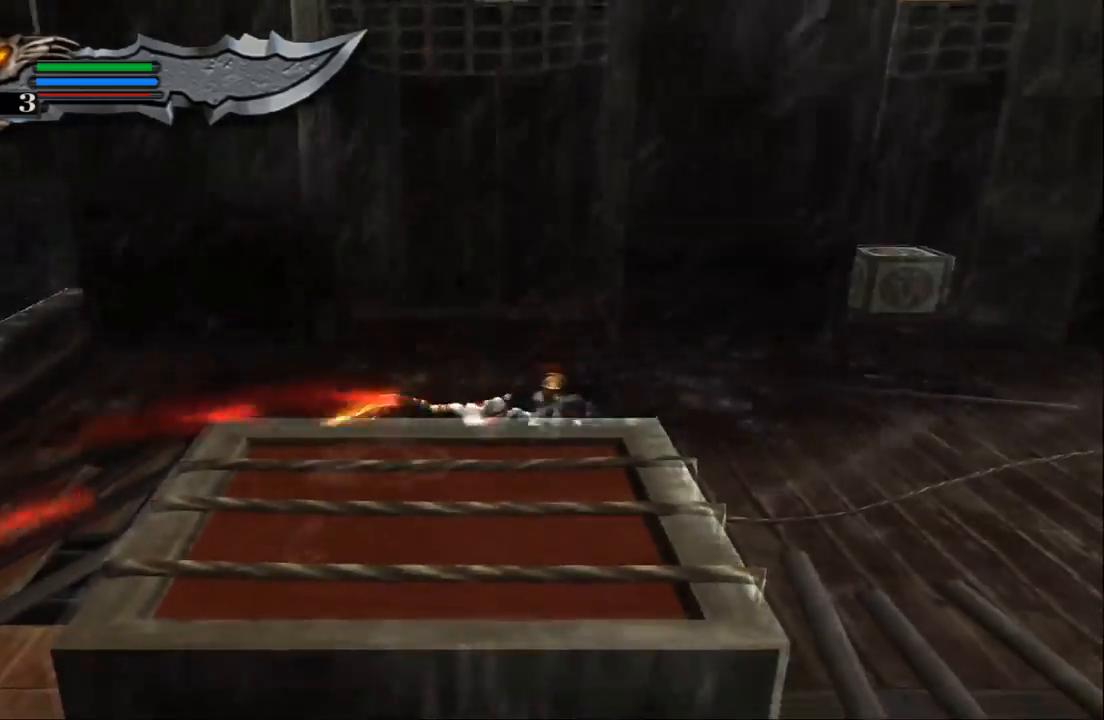
{"buttons": [], "left_stick": "up-right", "right_stick": "center", "events": [[133, "left_stick", "up-right"]]}
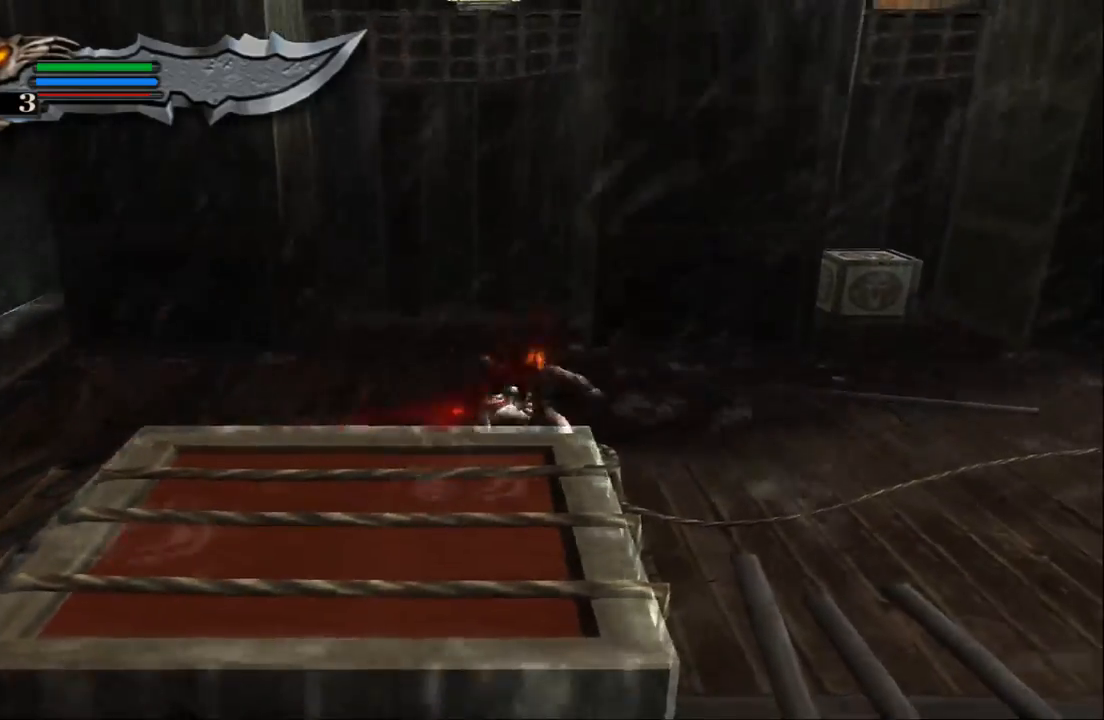
{"buttons": [], "left_stick": "up-right", "right_stick": "center", "events": []}
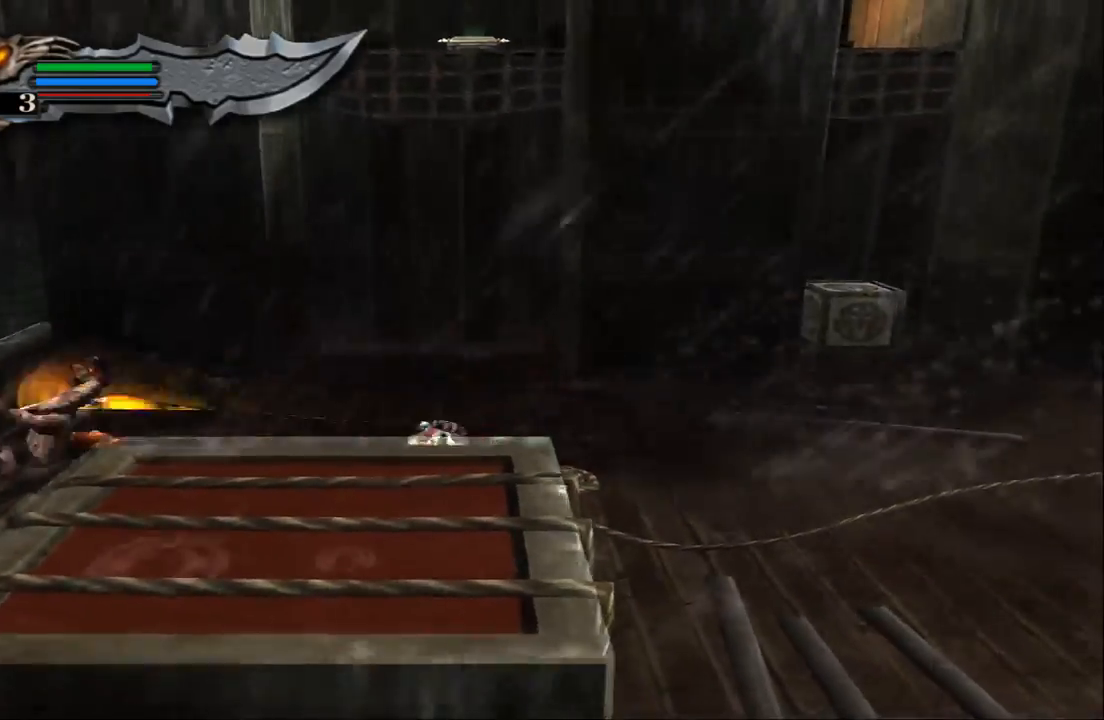
{"buttons": [], "left_stick": "down", "right_stick": "center", "events": [[233, "left_stick", "down"]]}
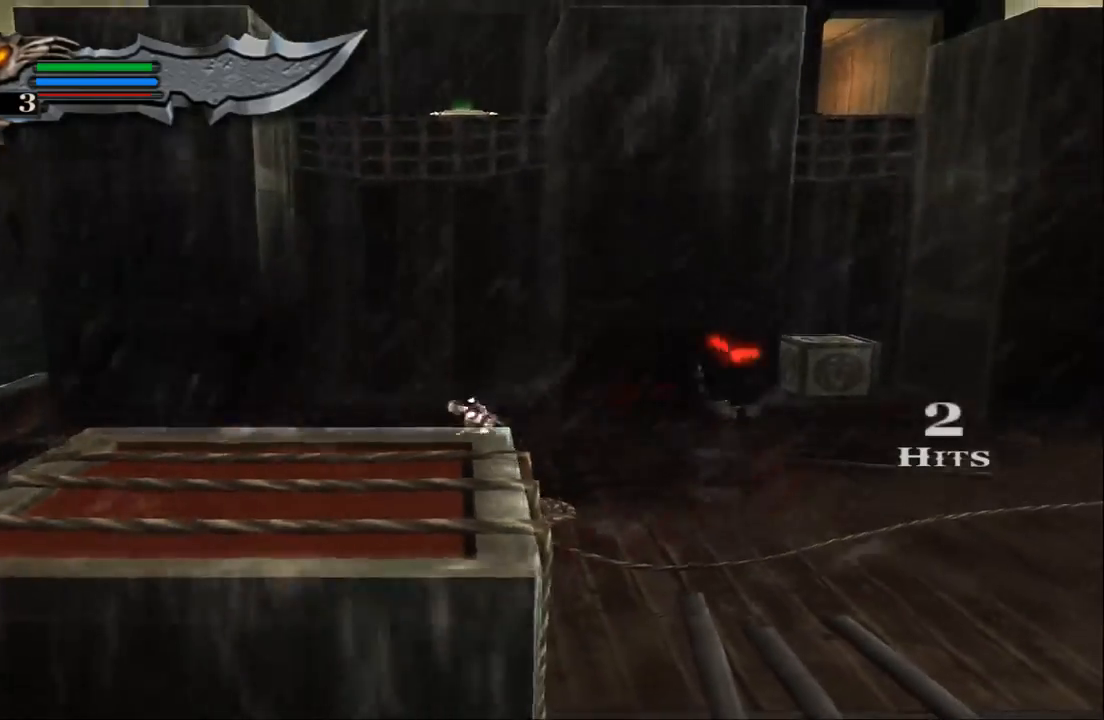
{"buttons": [], "left_stick": "down-right", "right_stick": "center", "events": [[67, "left_stick", "down-right"]]}
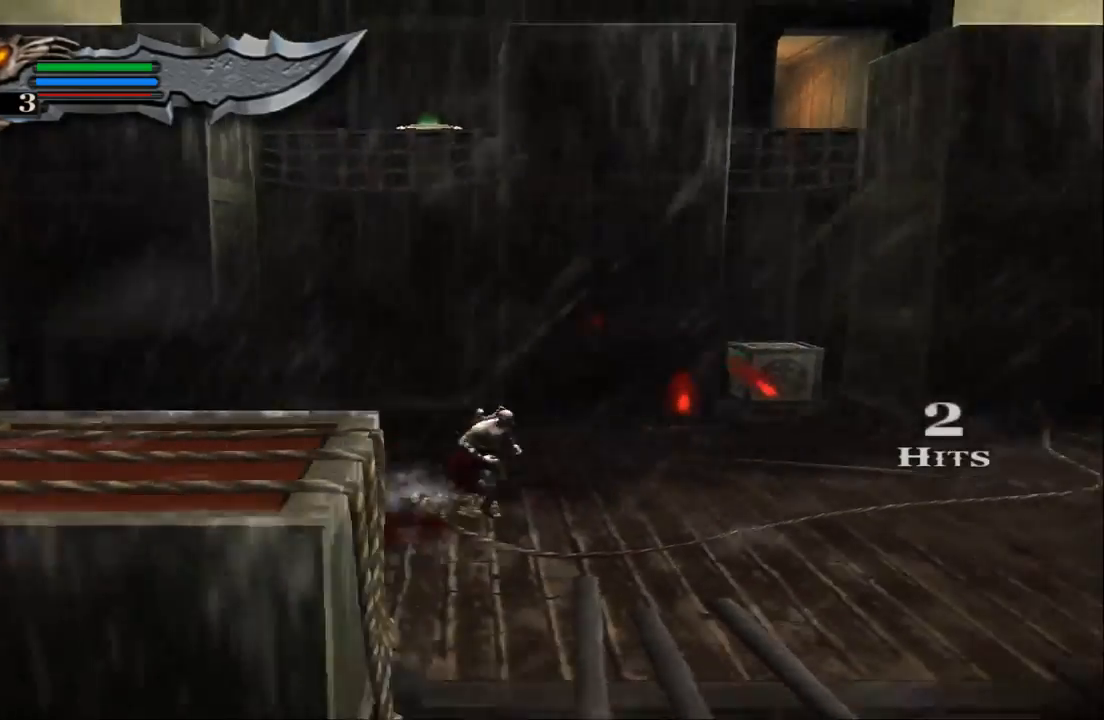
{"buttons": [], "left_stick": "down-right", "right_stick": "center", "events": []}
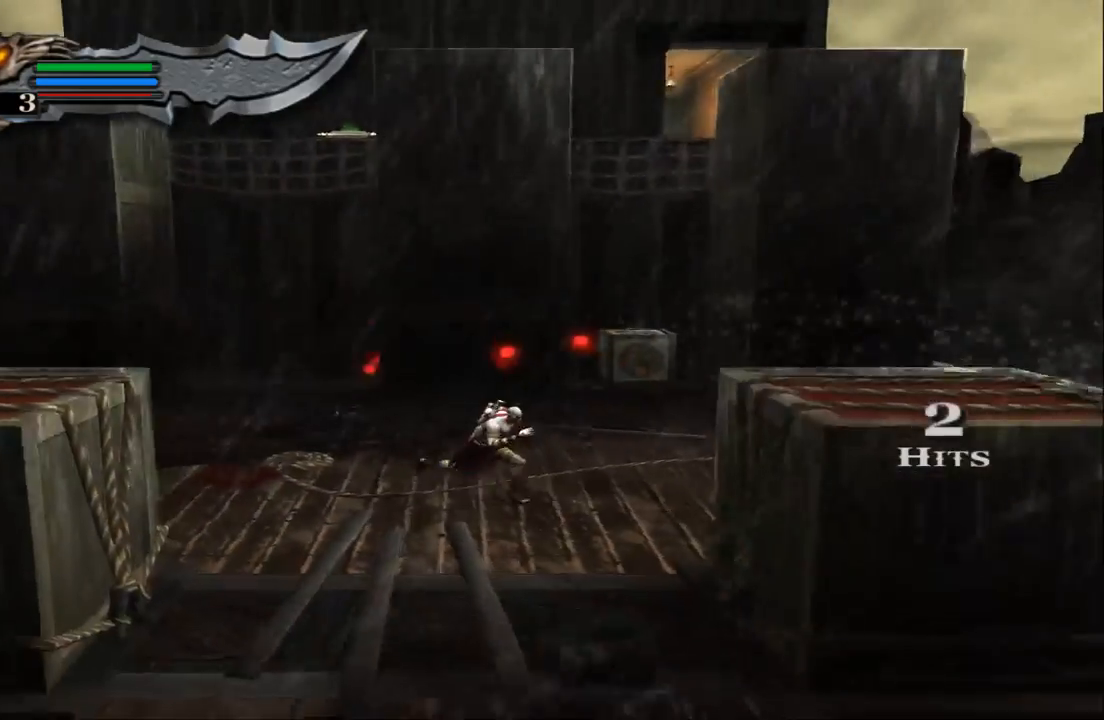
{"buttons": [], "left_stick": "down", "right_stick": "center", "events": [[300, "left_stick", "down"]]}
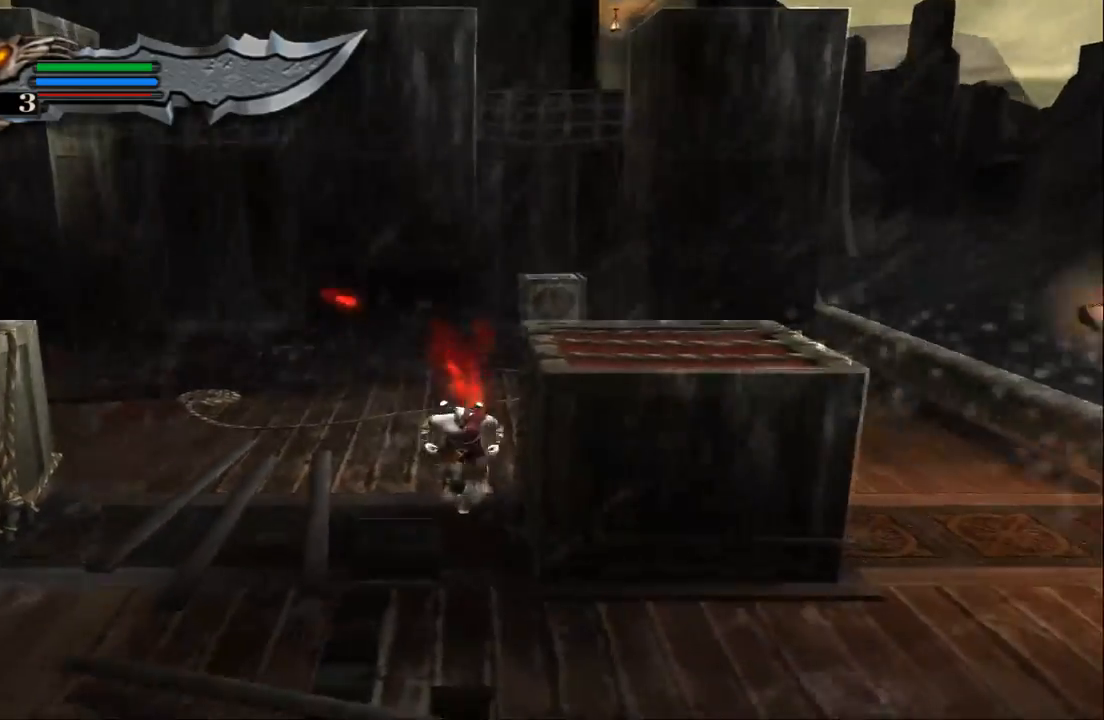
{"buttons": [], "left_stick": "down", "right_stick": "center", "events": []}
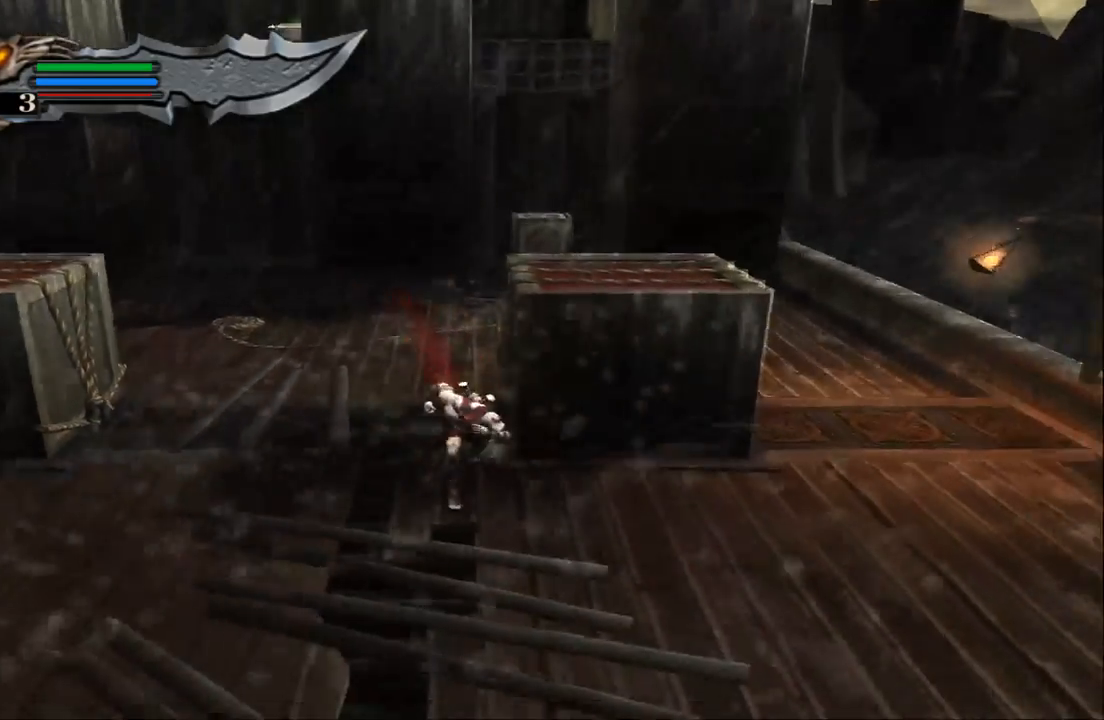
{"buttons": [], "left_stick": "center", "right_stick": "center", "events": [[367, "left_stick", "center"]]}
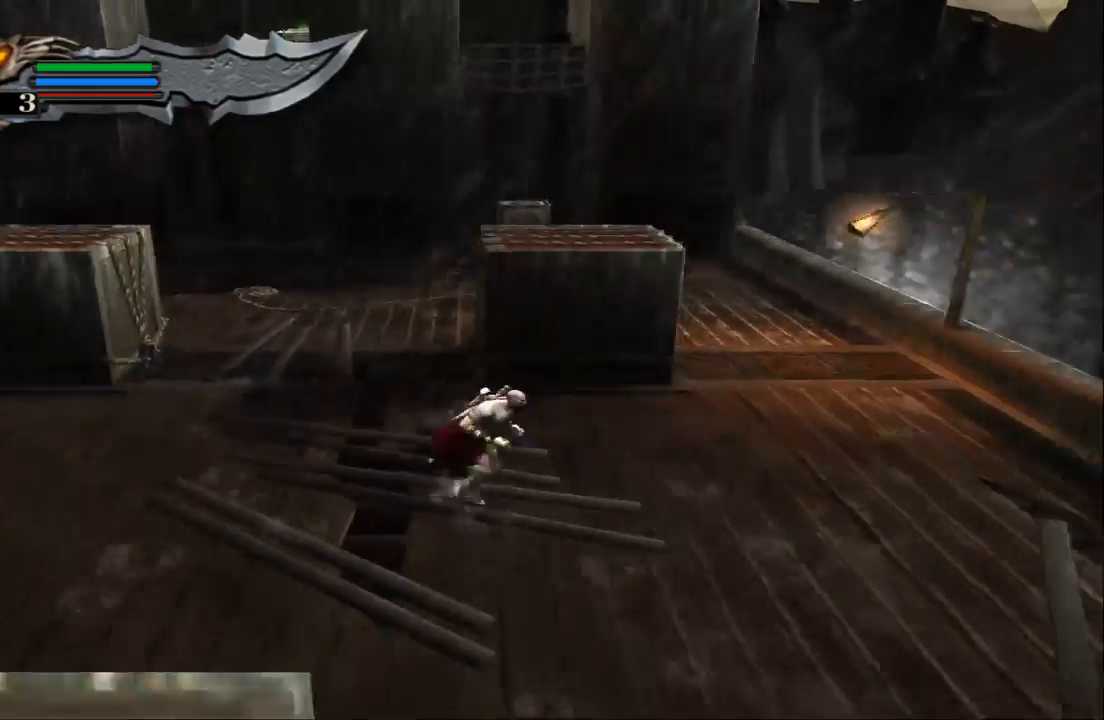
{"buttons": [], "left_stick": "up", "right_stick": "center", "events": [[33, "left_stick", "up-right"], [200, "left_stick", "up"]]}
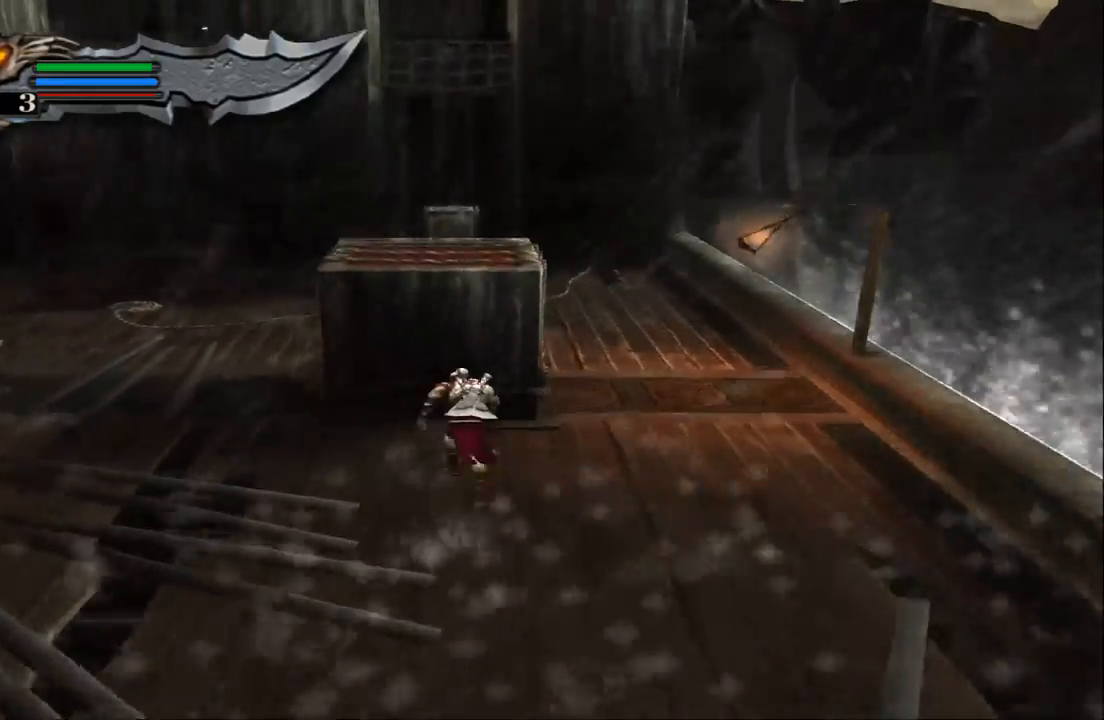
{"buttons": [], "left_stick": "down-left", "right_stick": "center", "events": [[133, "left_stick", "up-left"], [233, "left_stick", "left"], [333, "left_stick", "down-left"]]}
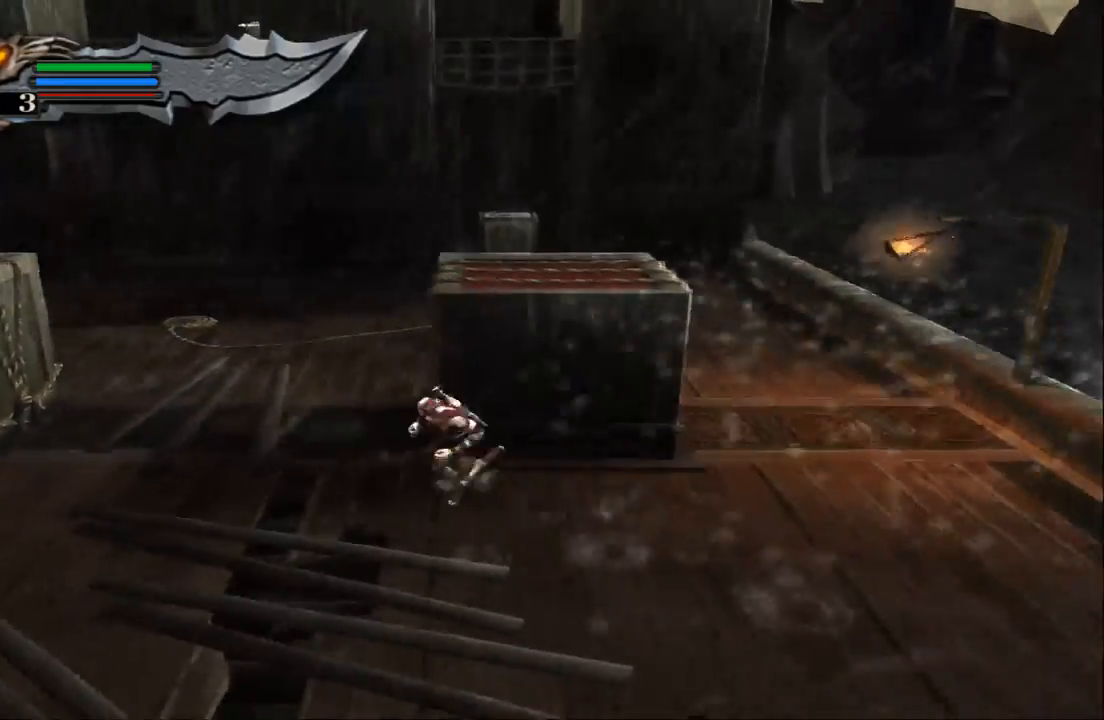
{"buttons": [], "left_stick": "down", "right_stick": "down", "events": [[167, "right_stick", "down"], [400, "left_stick", "down"]]}
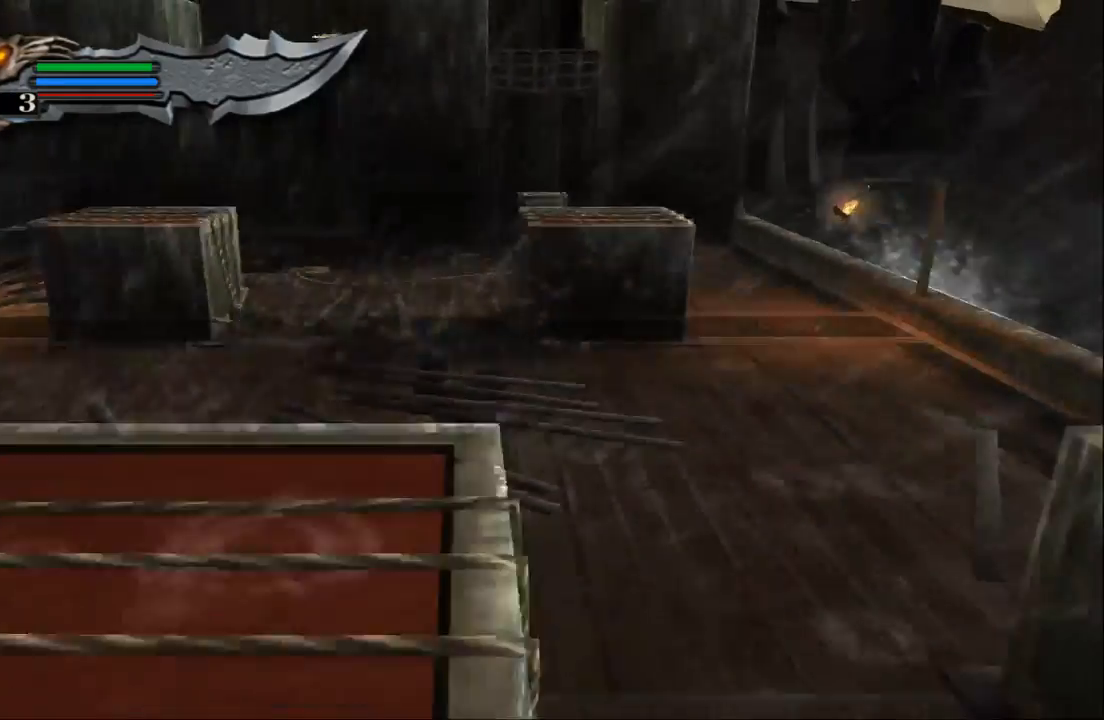
{"buttons": [], "left_stick": "down", "right_stick": "center", "events": [[133, "right_stick", "center"]]}
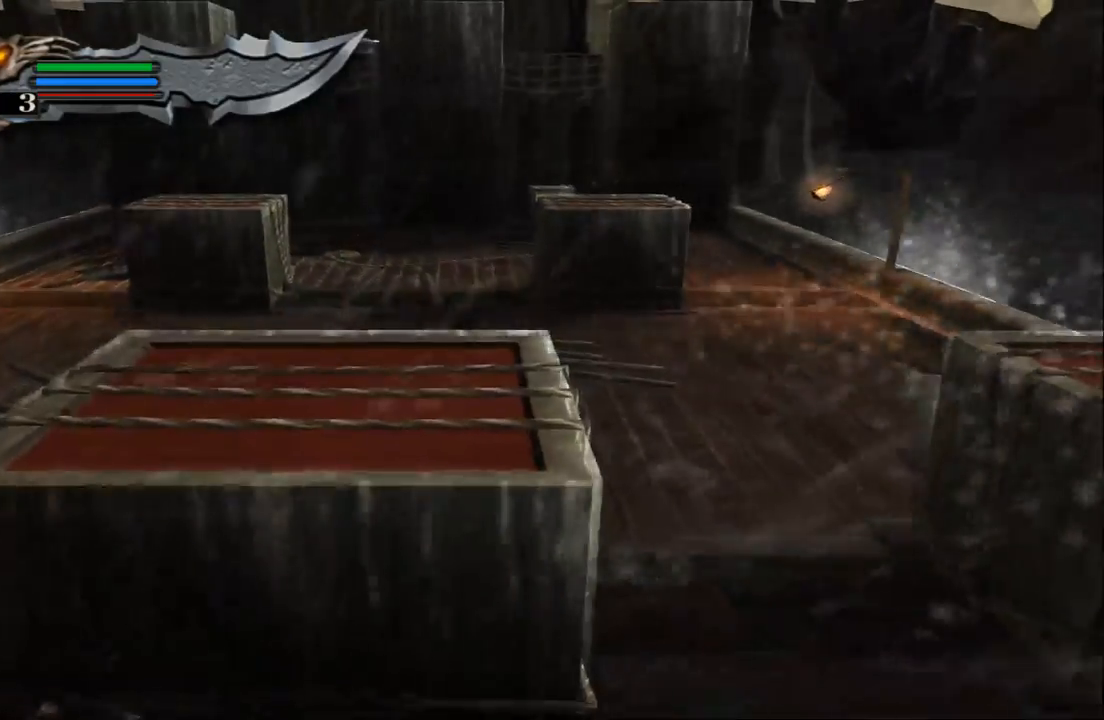
{"buttons": ["CROSS"], "left_stick": "down", "right_stick": "center", "events": [[67, "CROSS", "down"], [200, "CROSS", "up"], [300, "CROSS", "down"]]}
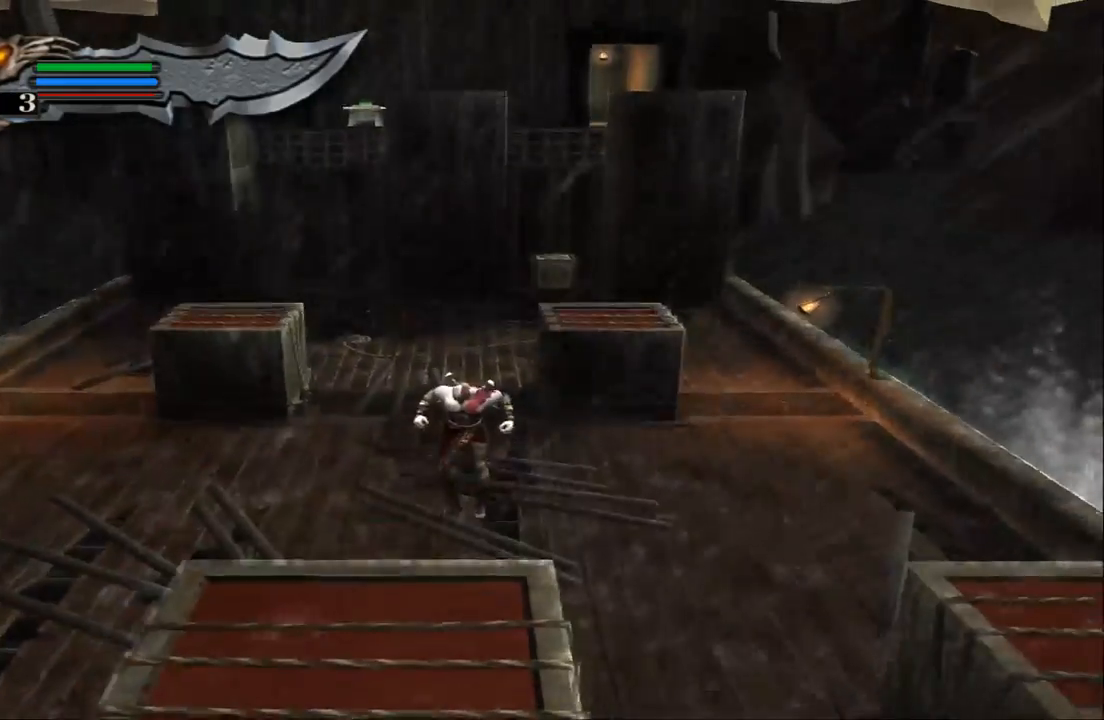
{"buttons": ["CROSS"], "left_stick": "down", "right_stick": "center", "events": [[33, "CROSS", "up"], [500, "CROSS", "down"]]}
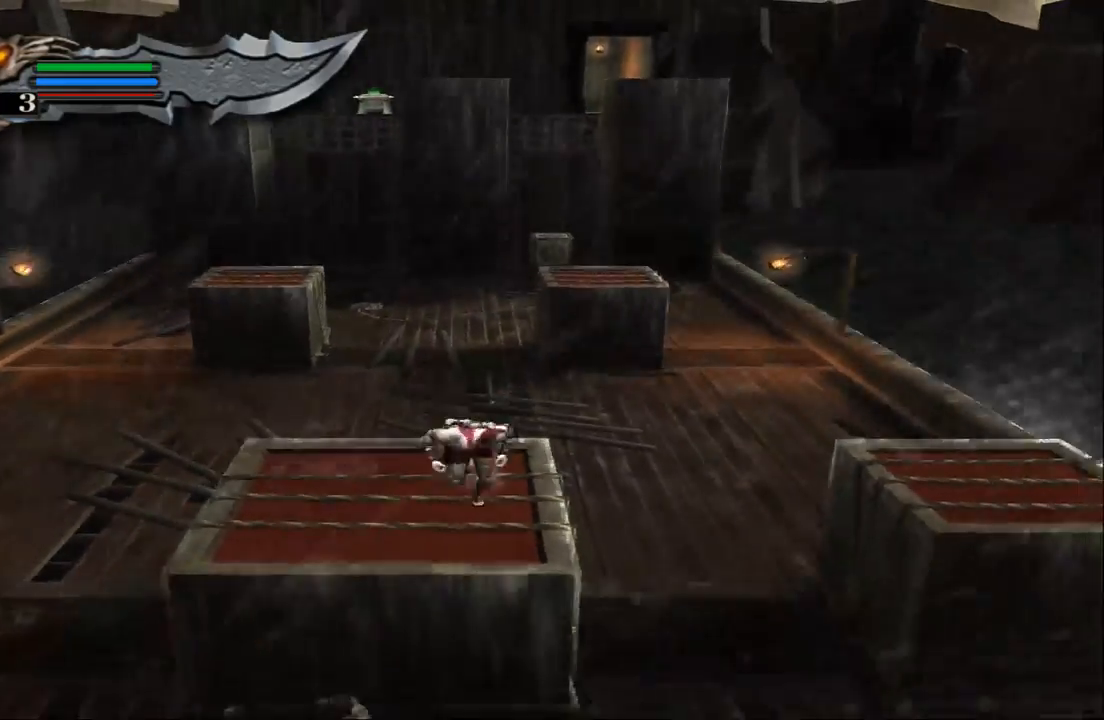
{"buttons": ["CROSS"], "left_stick": "down", "right_stick": "center", "events": [[200, "CROSS", "up"], [467, "CROSS", "down"]]}
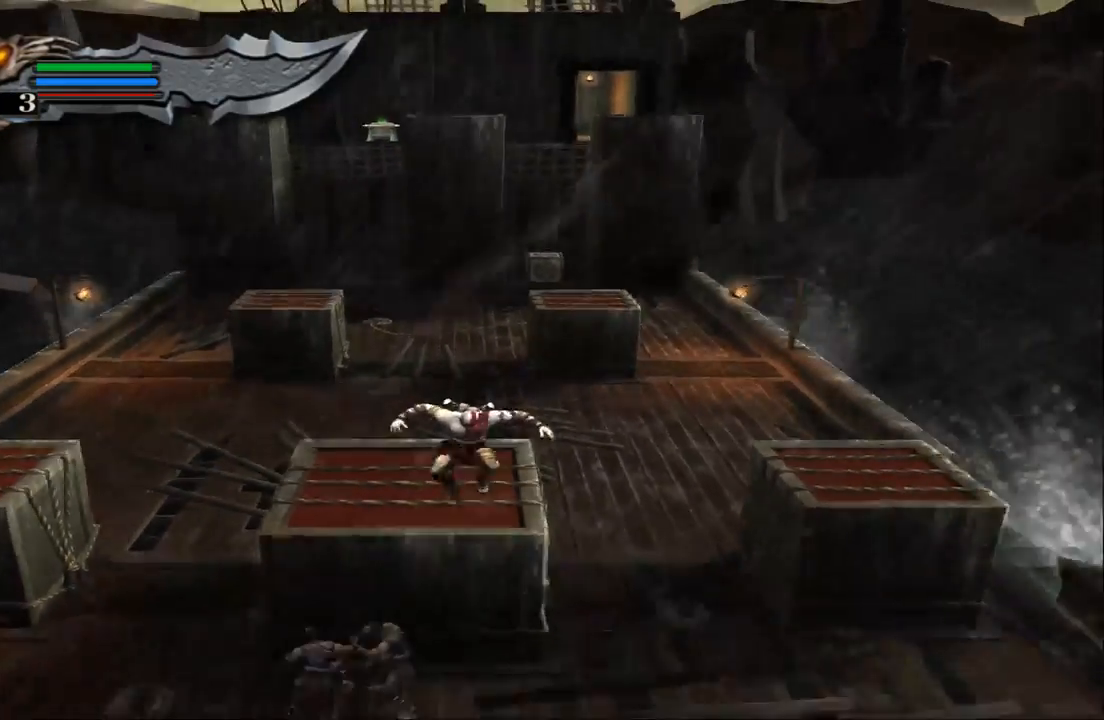
{"buttons": [], "left_stick": "down", "right_stick": "center", "events": [[167, "CROSS", "up"]]}
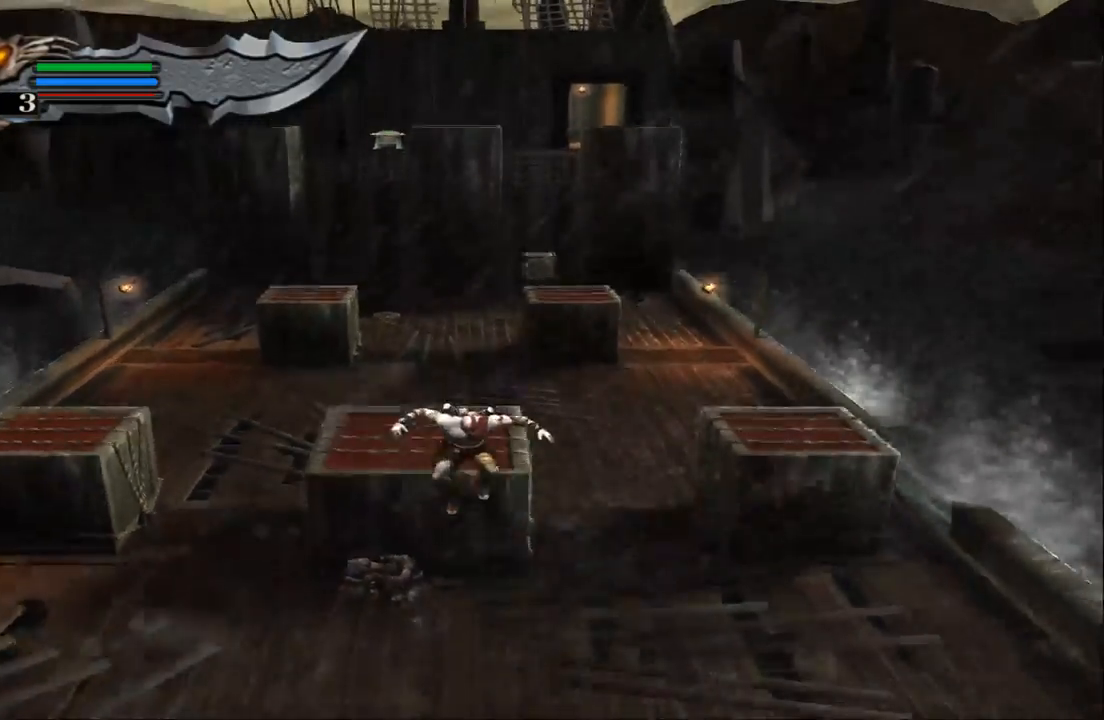
{"buttons": [], "left_stick": "up", "right_stick": "center", "events": [[67, "left_stick", "center"], [200, "left_stick", "up"]]}
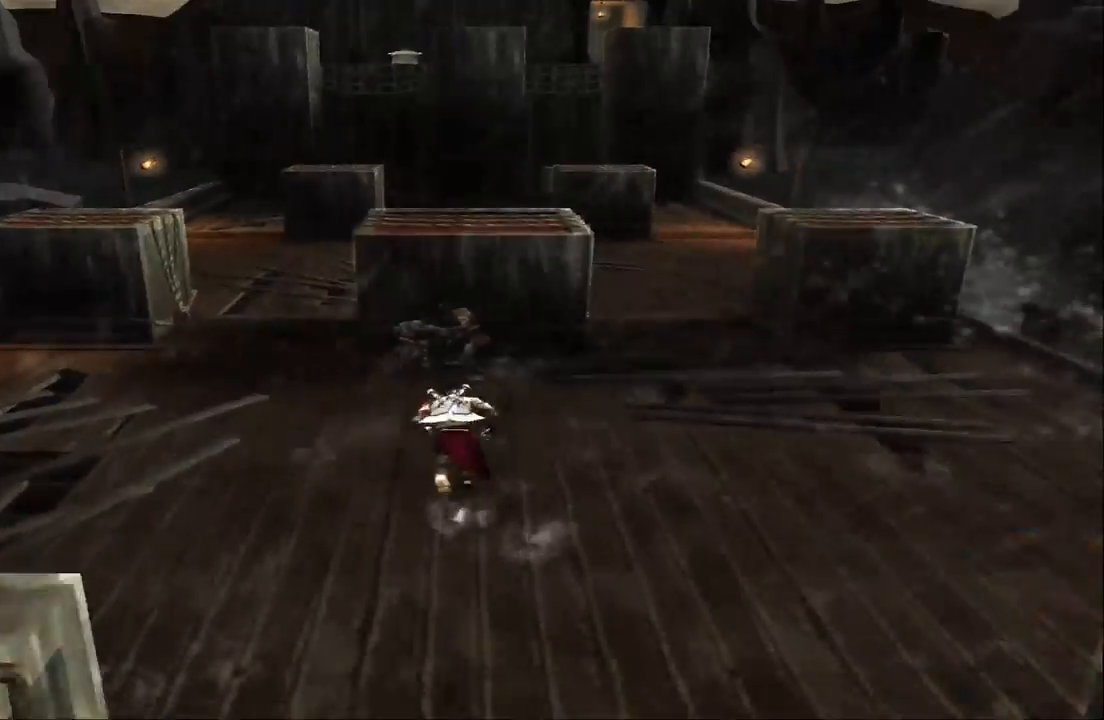
{"buttons": [], "left_stick": "up", "right_stick": "center", "events": []}
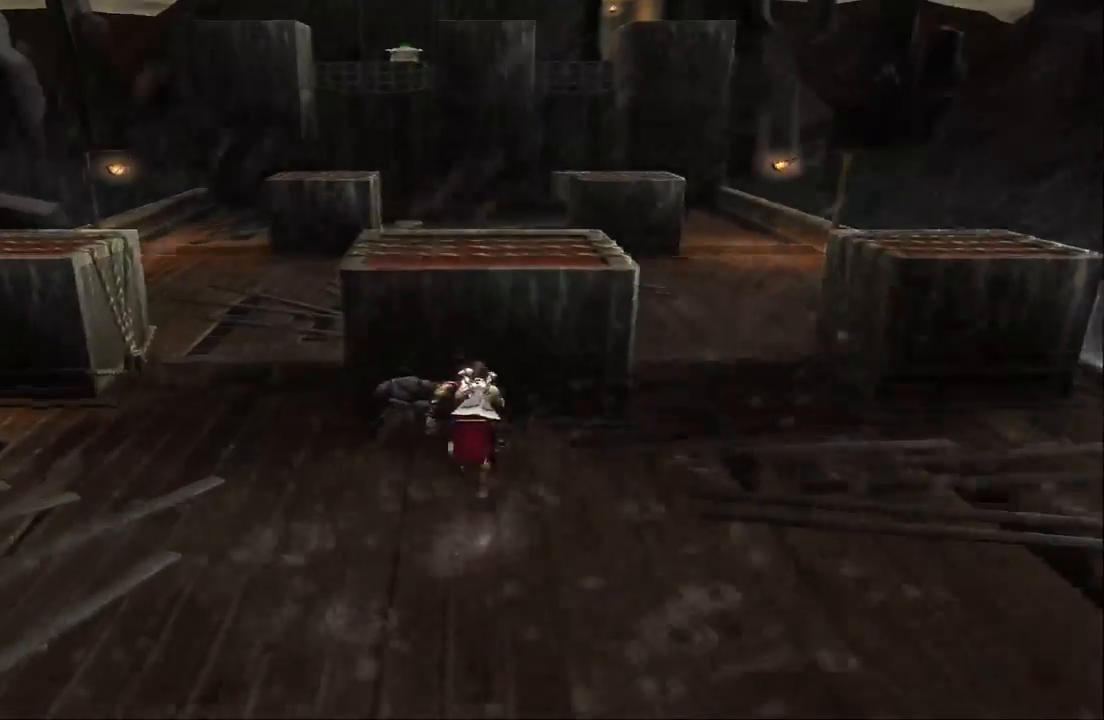
{"buttons": ["SQUARE"], "left_stick": "center", "right_stick": "center", "events": [[33, "left_stick", "center"], [467, "SQUARE", "down"]]}
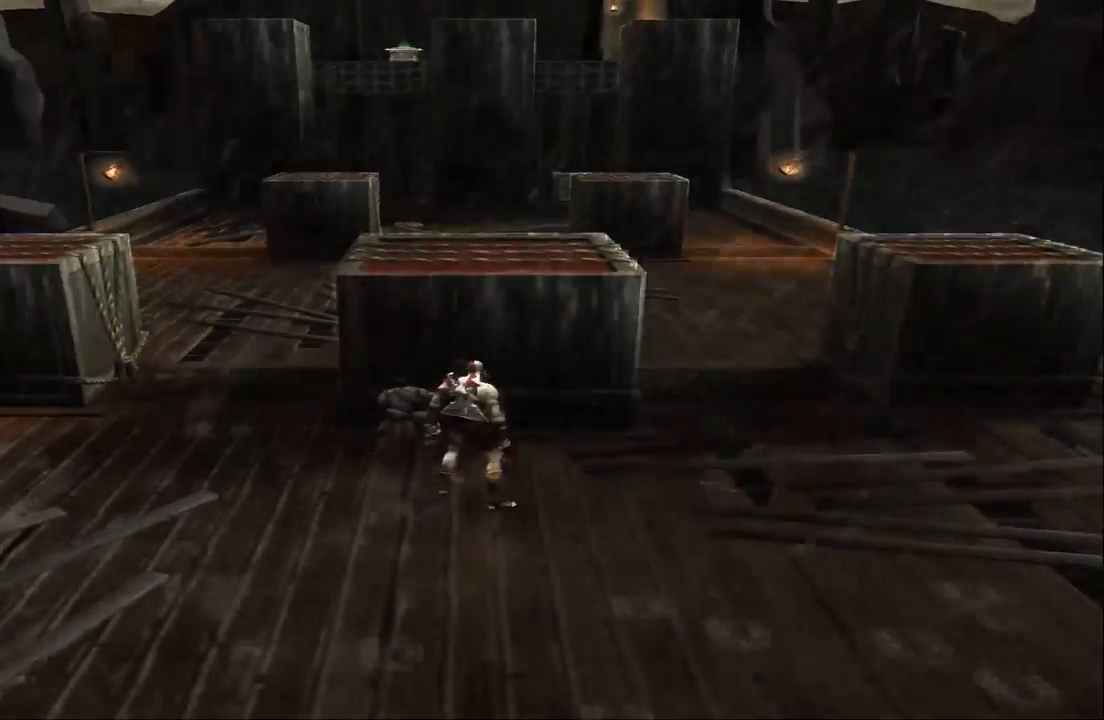
{"buttons": [], "left_stick": "center", "right_stick": "center", "events": [[100, "SQUARE", "up"]]}
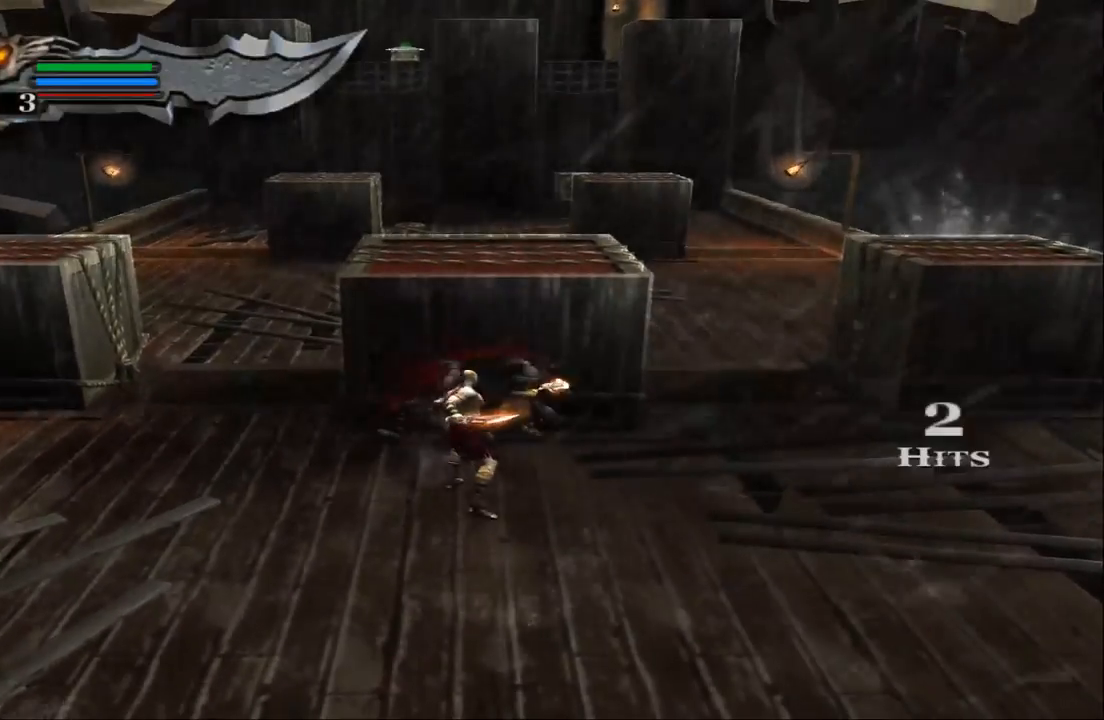
{"buttons": [], "left_stick": "center", "right_stick": "center", "events": []}
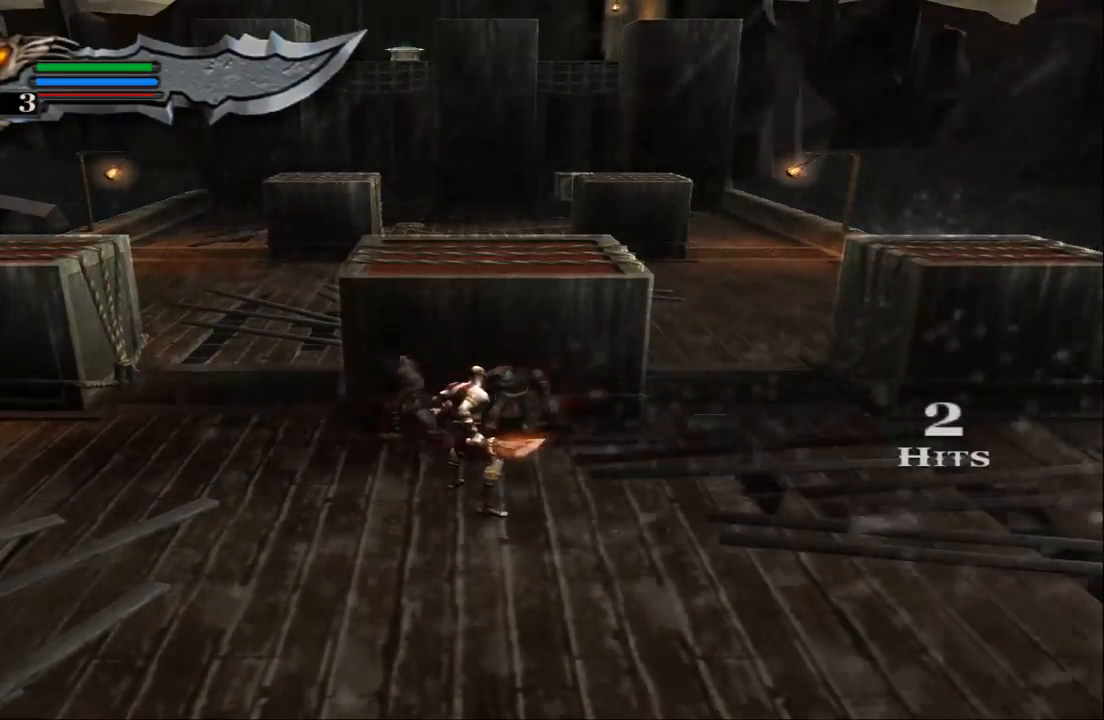
{"buttons": [], "left_stick": "center", "right_stick": "center", "events": []}
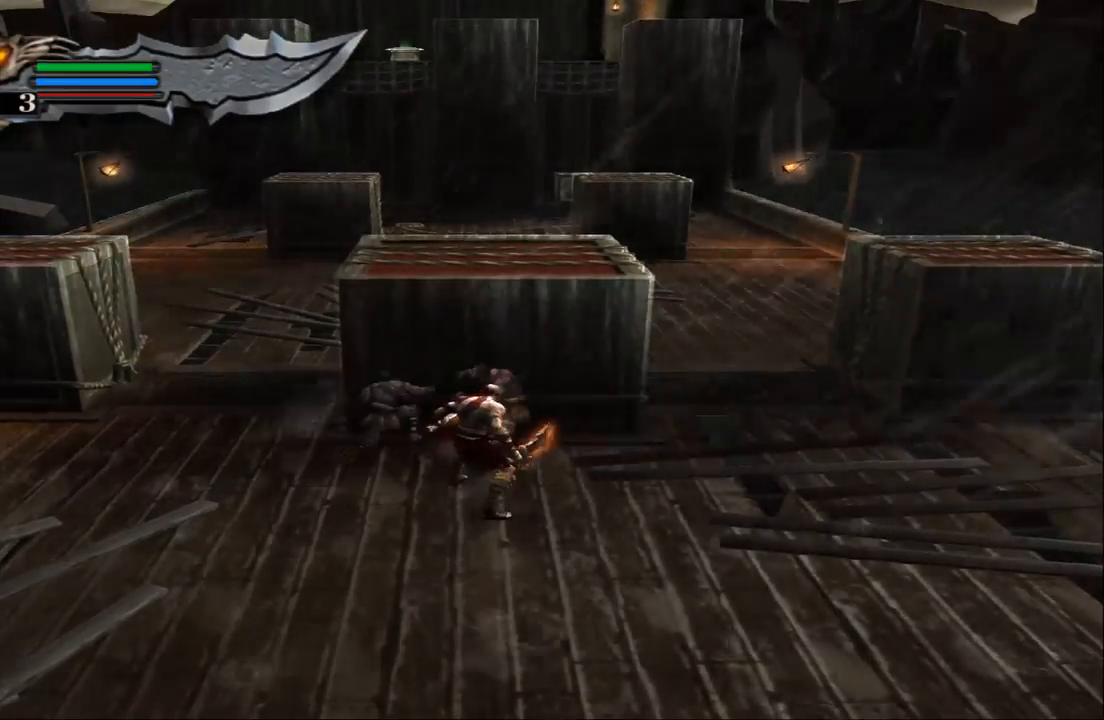
{"buttons": [], "left_stick": "up", "right_stick": "center", "events": [[467, "left_stick", "up"]]}
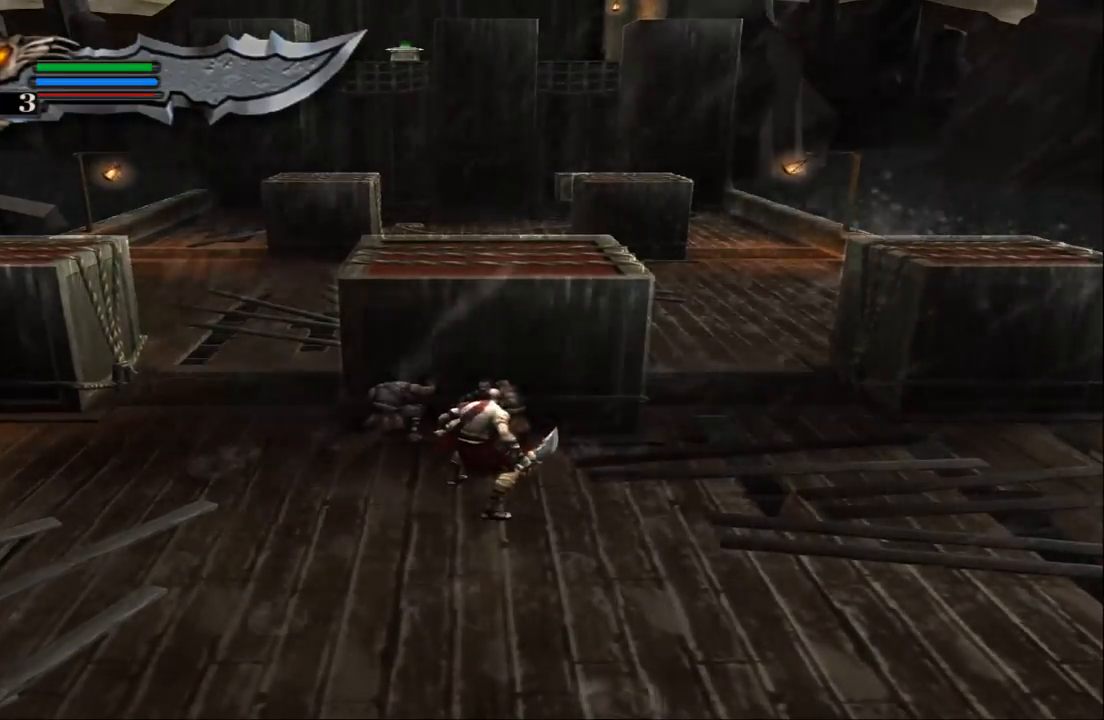
{"buttons": [], "left_stick": "up", "right_stick": "center", "events": [[67, "CROSS", "down"], [167, "CROSS", "up"], [267, "CROSS", "down"], [500, "CROSS", "up"]]}